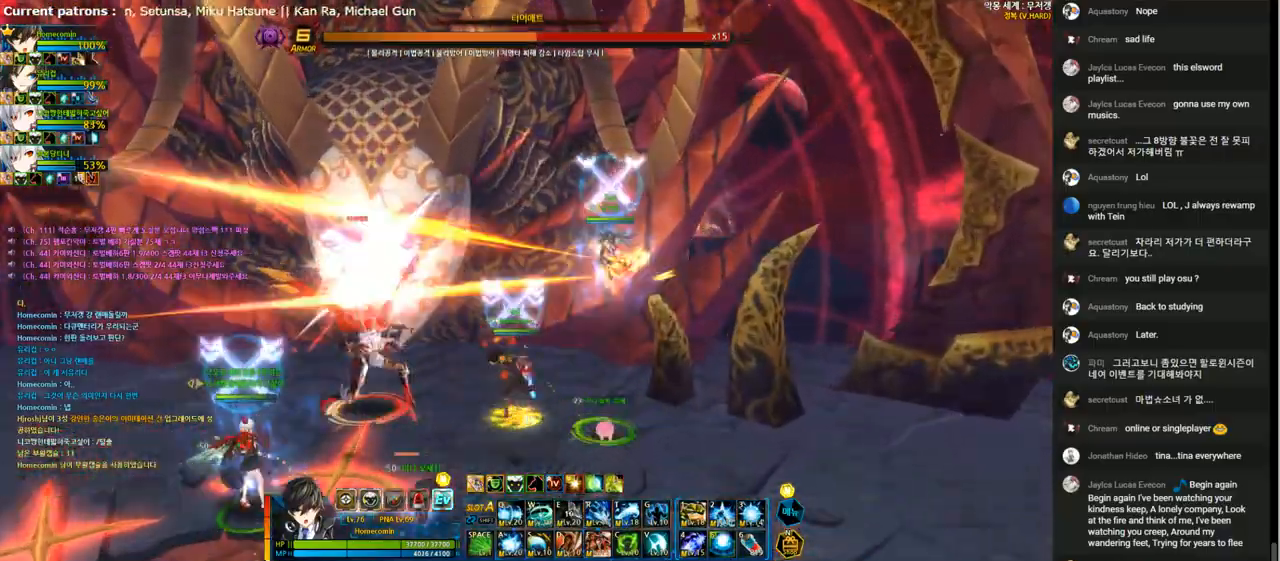
Gameplay with keyboard; each line is a JSON object with the keys held at the frame after it. "events" lists presses ("down") and releases ("up") of "1", "2", "3", "4", "5", "6", "a", "c", "d", "down", "e", "f", "g", "left", "q", "r", "right", "s", "shift", "space", "t", "up", "v", "w", "x" and "z" between this image and that frame as [ms after this image, input, new state], when the widget could be followed in between. No other keys are recorded. Mouse input is not recorded.
{"keys": [], "events": [[33, "left", "up"], [33, "up", "up"], [100, "t", "down"], [167, "t", "up"], [233, "t", "down"], [333, "t", "up"], [400, "t", "down"], [467, "t", "up"]]}
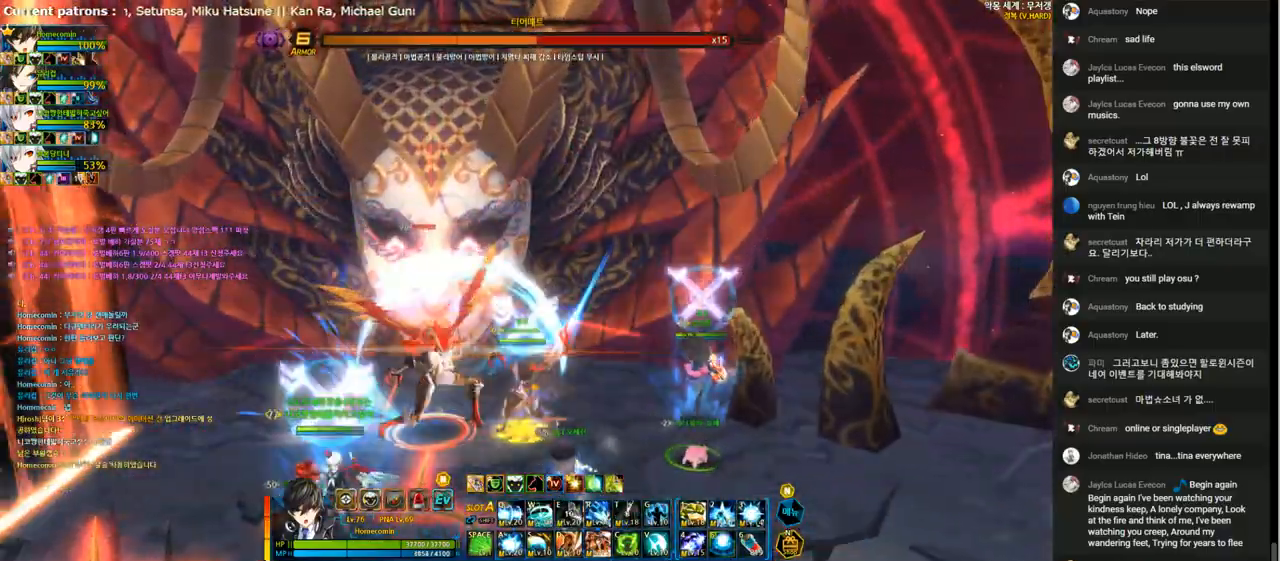
{"keys": [], "events": [[67, "t", "down"], [100, "t", "up"], [367, "c", "down"], [467, "c", "up"]]}
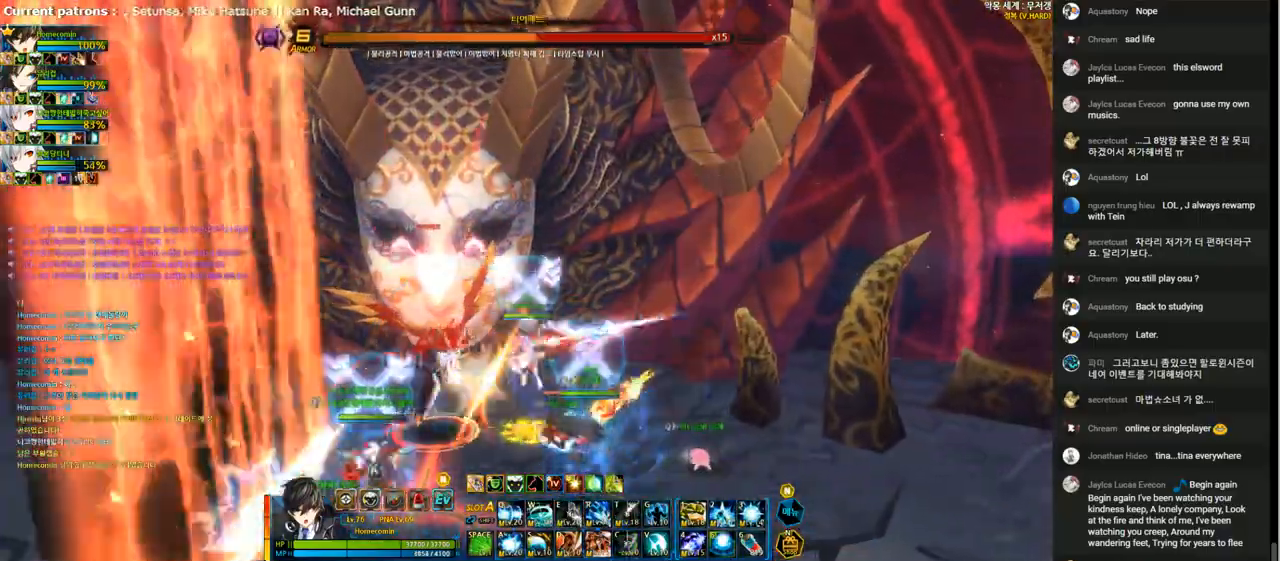
{"keys": ["right", "x"], "events": [[67, "right", "down"], [133, "right", "up"], [200, "right", "down"], [400, "x", "down"]]}
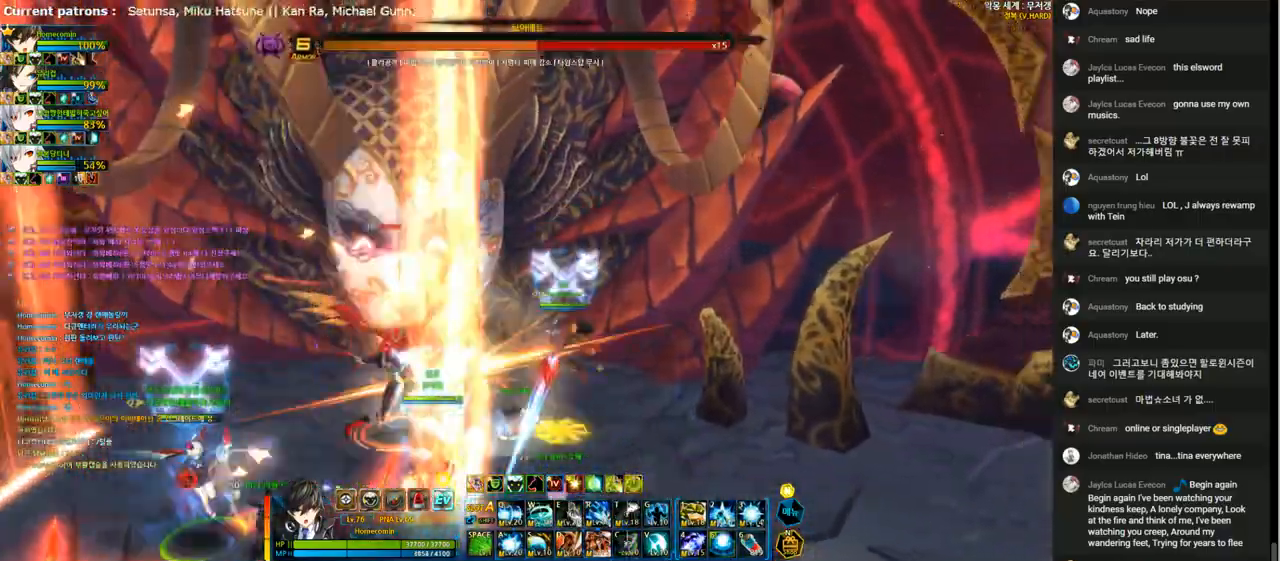
{"keys": ["left"], "events": [[33, "x", "up"], [167, "left", "down"], [200, "right", "up"], [267, "r", "down"], [333, "r", "up"], [400, "r", "down"], [500, "r", "up"]]}
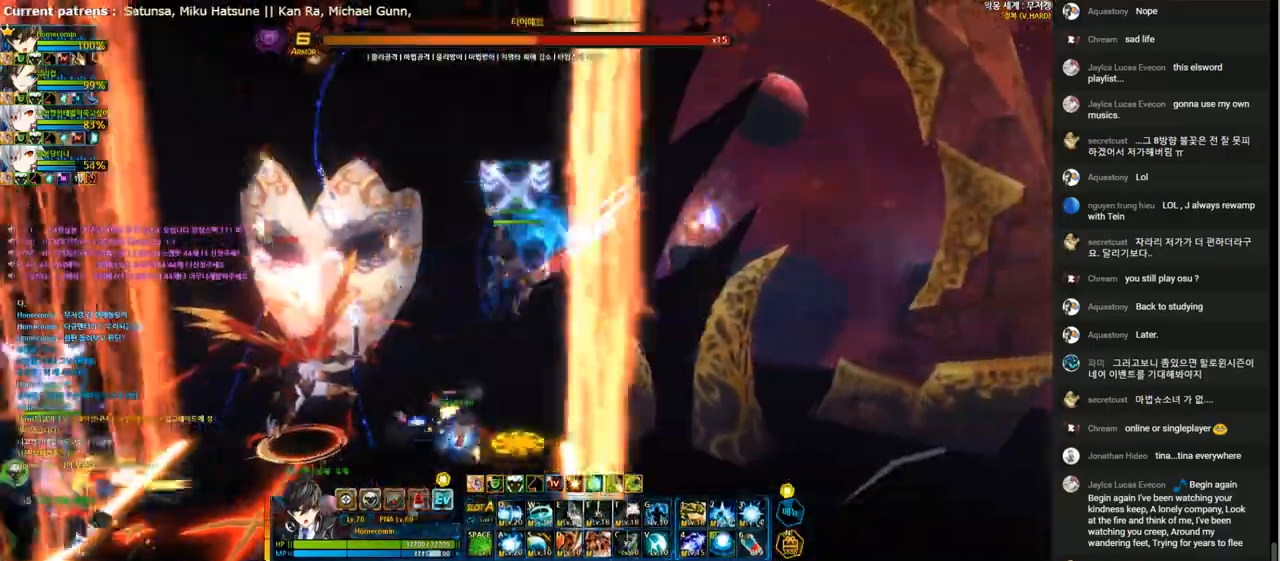
{"keys": ["r"], "events": [[100, "r", "down"], [200, "r", "up"], [233, "left", "up"], [267, "r", "down"], [367, "r", "up"], [433, "r", "down"]]}
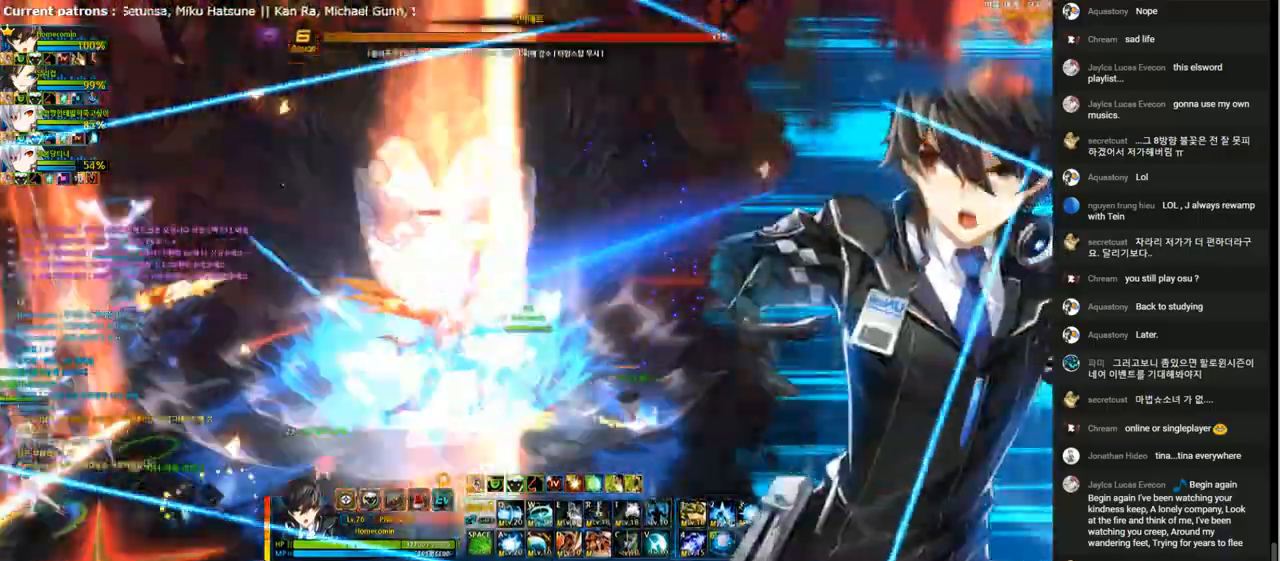
{"keys": ["r"], "events": [[33, "r", "up"], [100, "r", "down"], [200, "r", "up"], [267, "r", "down"], [367, "r", "up"], [433, "r", "down"]]}
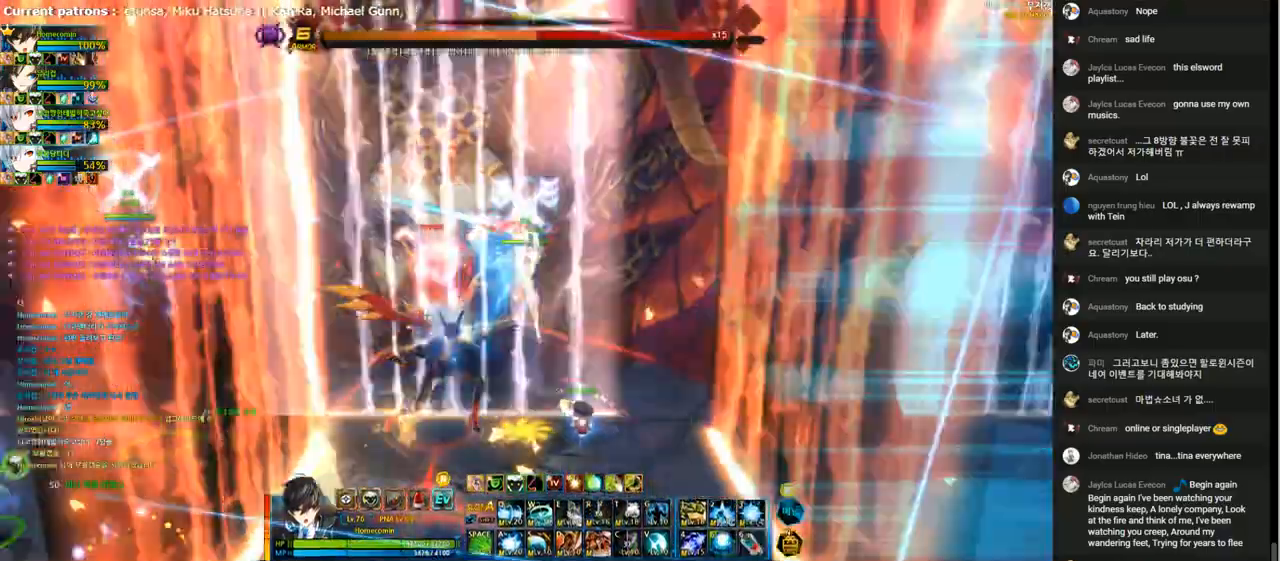
{"keys": ["left"], "events": [[33, "r", "up"], [100, "left", "down"], [200, "left", "up"], [267, "left", "down"], [367, "left", "up"], [467, "left", "down"]]}
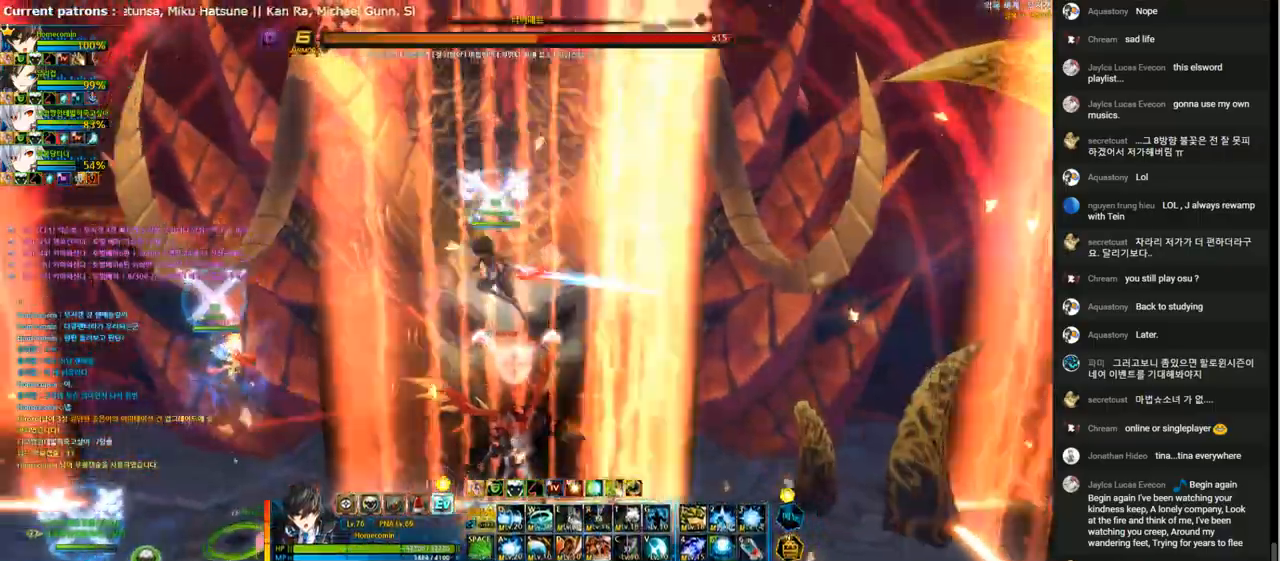
{"keys": ["down", "left"], "events": [[67, "down", "down"]]}
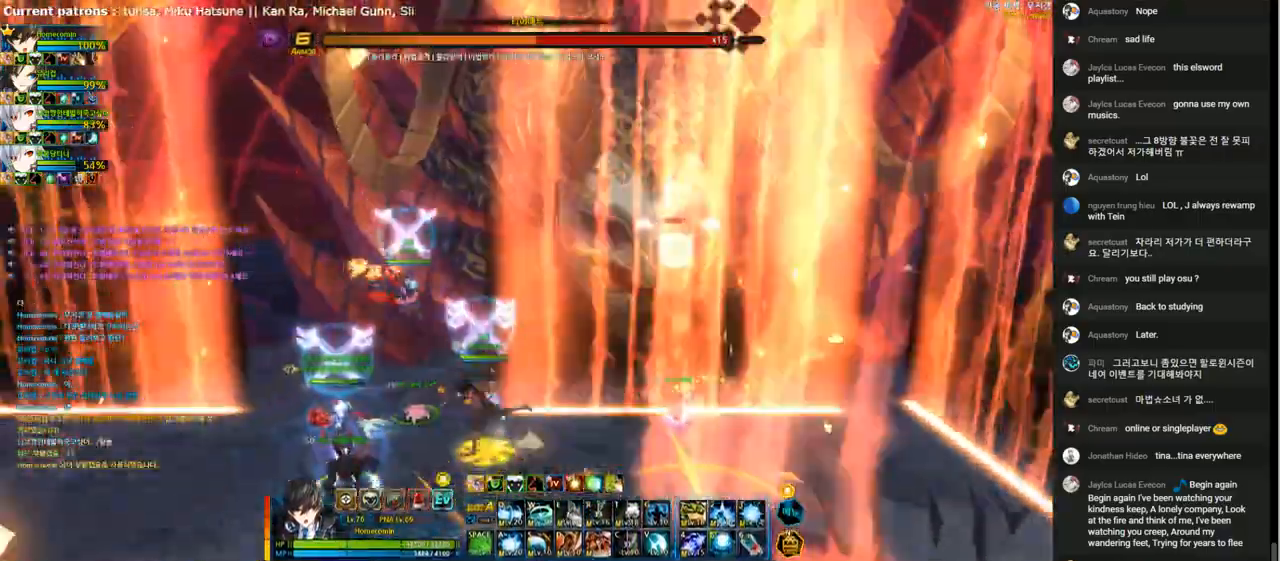
{"keys": [], "events": [[67, "down", "up"], [167, "right", "down"], [200, "left", "up"], [267, "right", "up"]]}
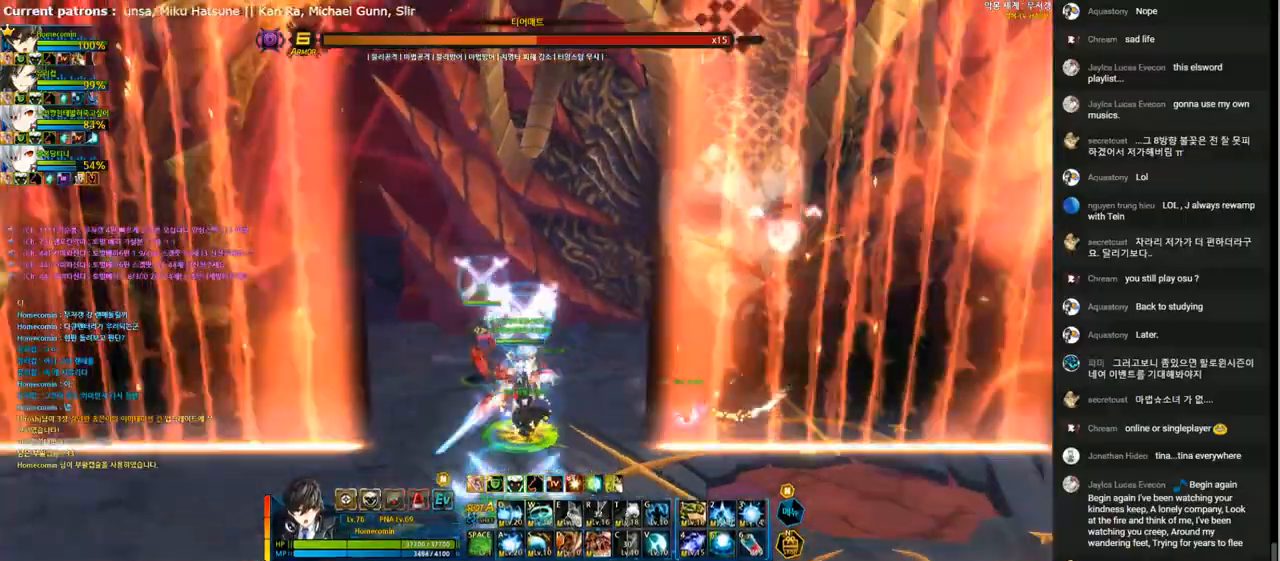
{"keys": ["down", "right"], "events": [[233, "right", "down"], [300, "right", "up"], [400, "right", "down"], [467, "down", "down"]]}
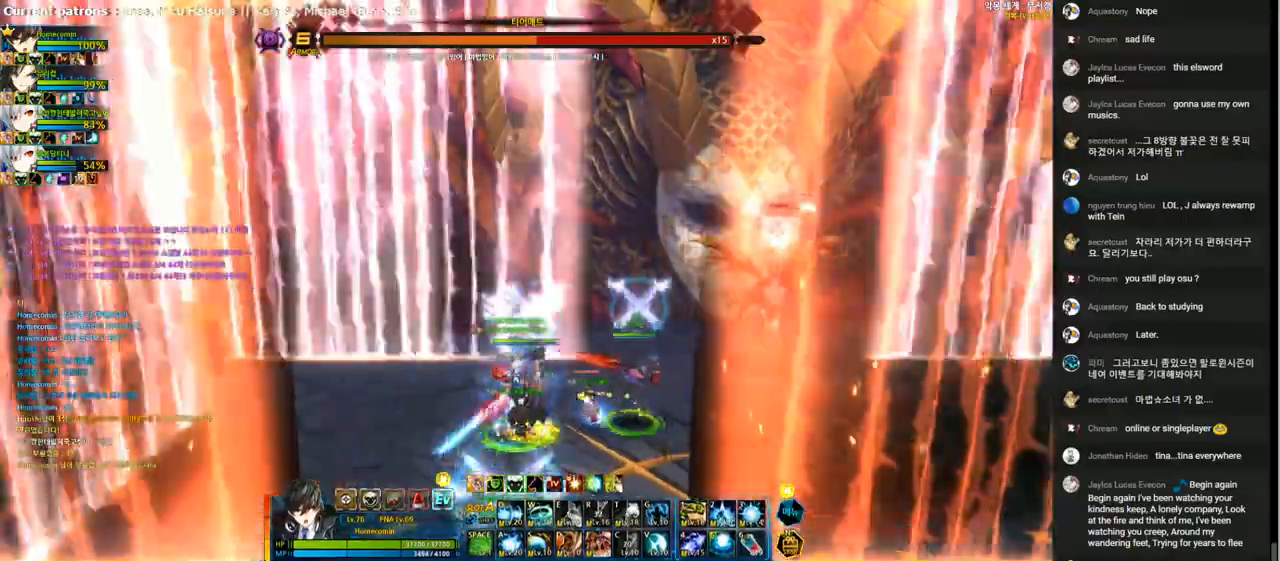
{"keys": [], "events": [[233, "down", "up"], [333, "left", "down"], [333, "right", "up"], [400, "left", "up"]]}
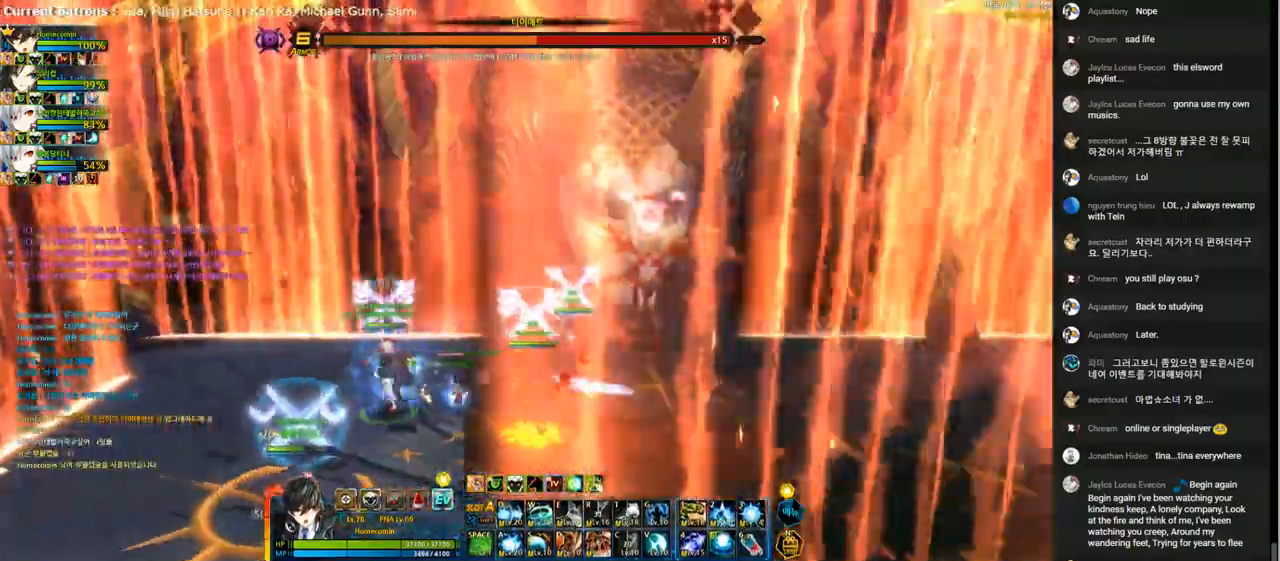
{"keys": ["left"], "events": [[333, "left", "down"], [400, "left", "up"], [467, "left", "down"]]}
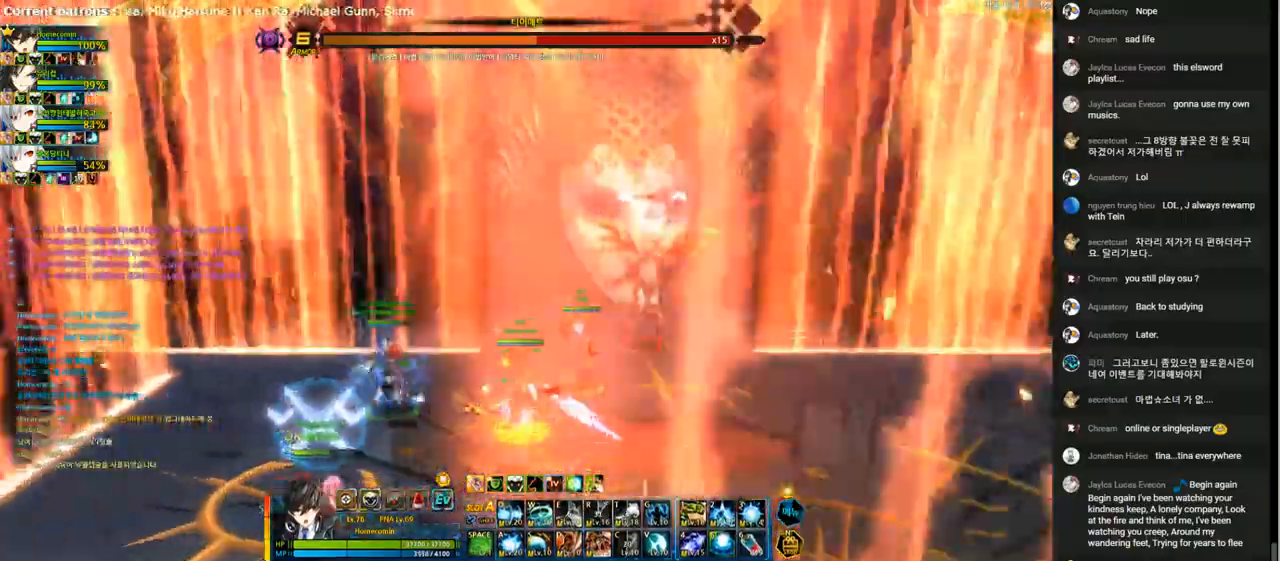
{"keys": [], "events": [[33, "up", "down"], [167, "space", "down"], [300, "space", "up"], [333, "left", "up"], [333, "up", "up"]]}
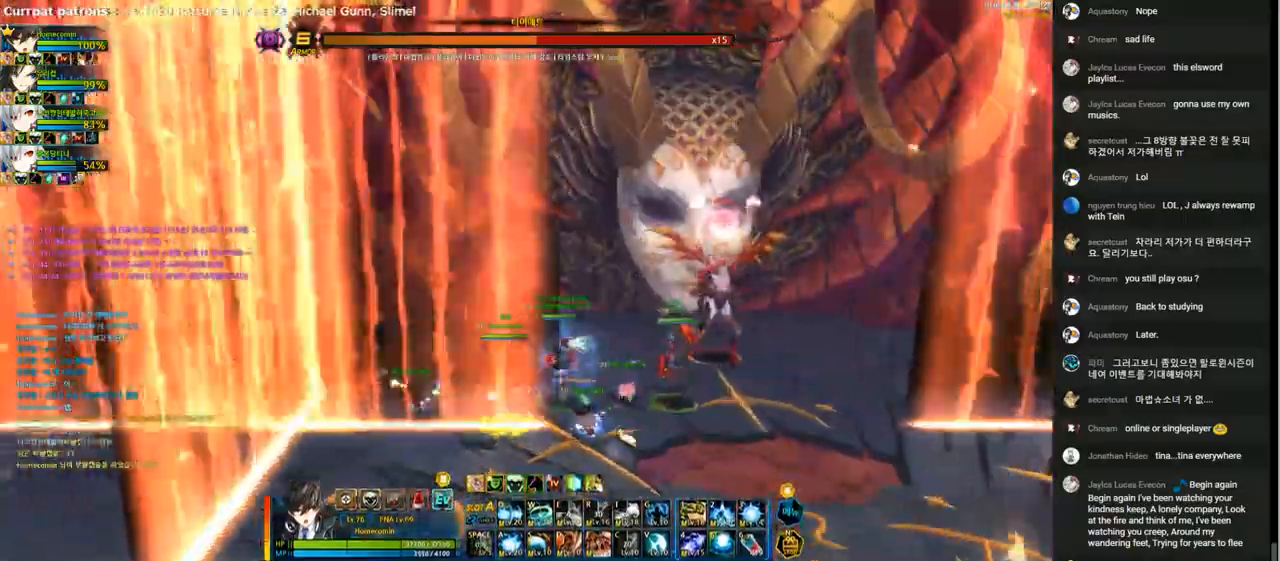
{"keys": ["right", "up"], "events": [[333, "right", "down"], [400, "right", "up"], [467, "right", "down"], [467, "up", "down"]]}
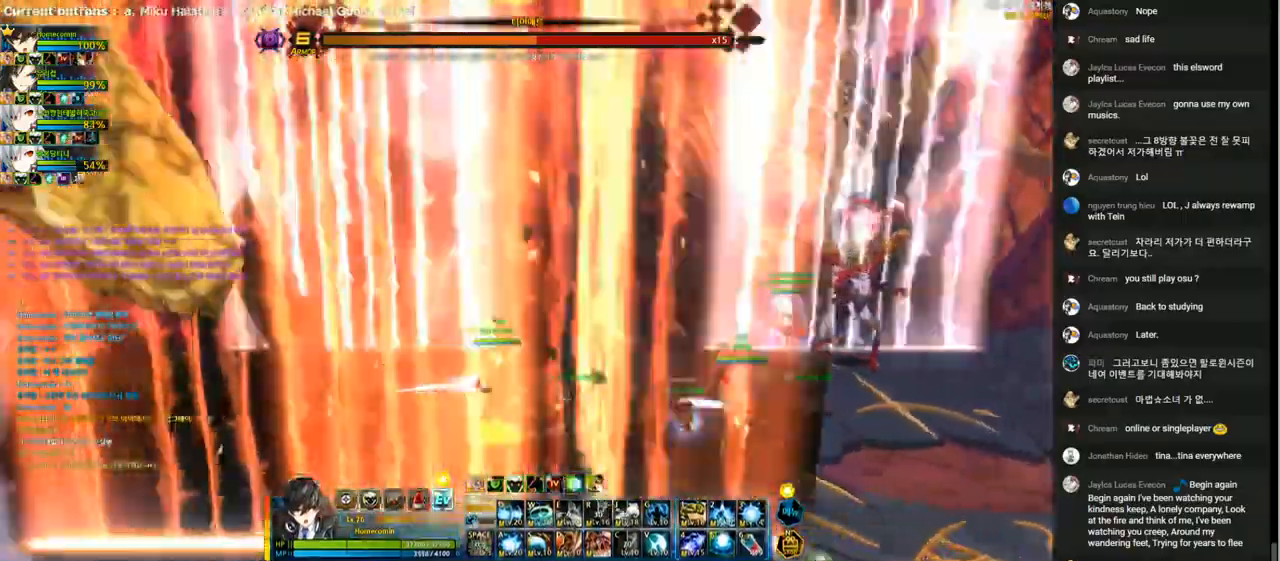
{"keys": ["right", "up"], "events": [[367, "x", "down"], [500, "x", "up"]]}
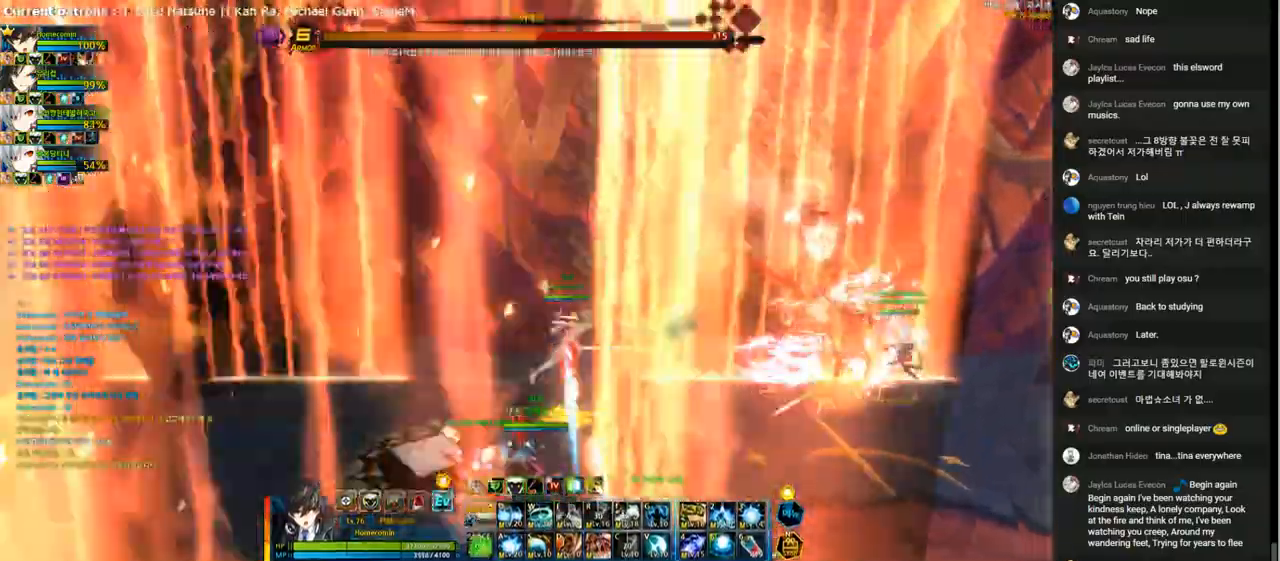
{"keys": [], "events": [[67, "a", "down"], [167, "a", "up"], [233, "a", "down"], [233, "right", "up"], [233, "up", "up"], [333, "a", "up"], [433, "a", "down"], [500, "a", "up"]]}
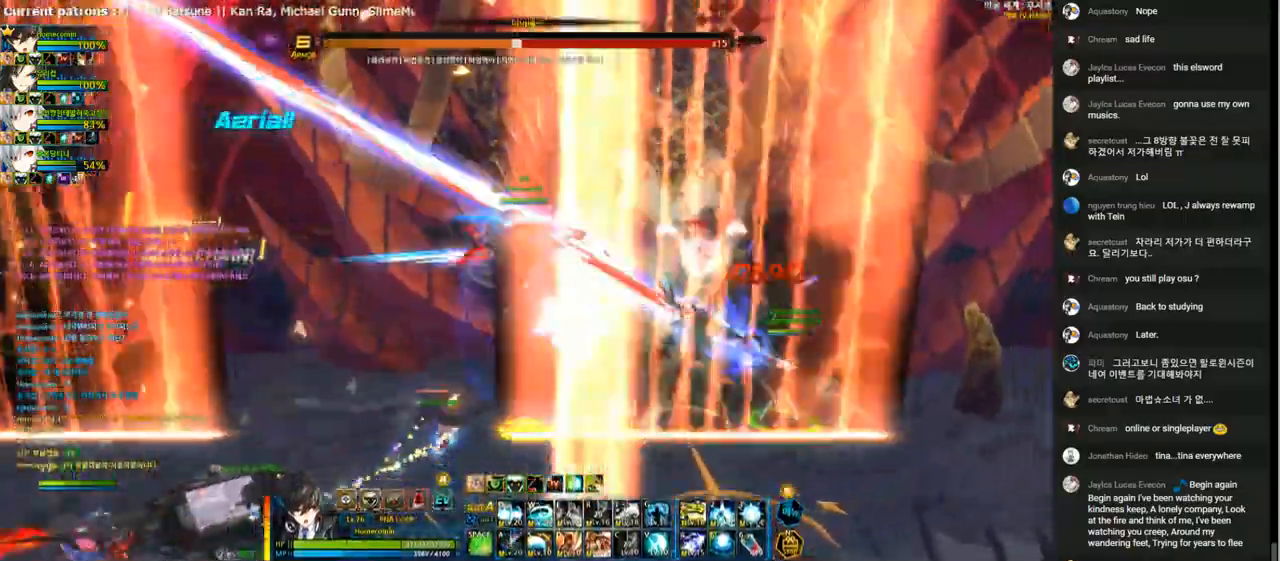
{"keys": [], "events": [[100, "a", "down"], [167, "a", "up"], [233, "a", "down"], [333, "a", "up"]]}
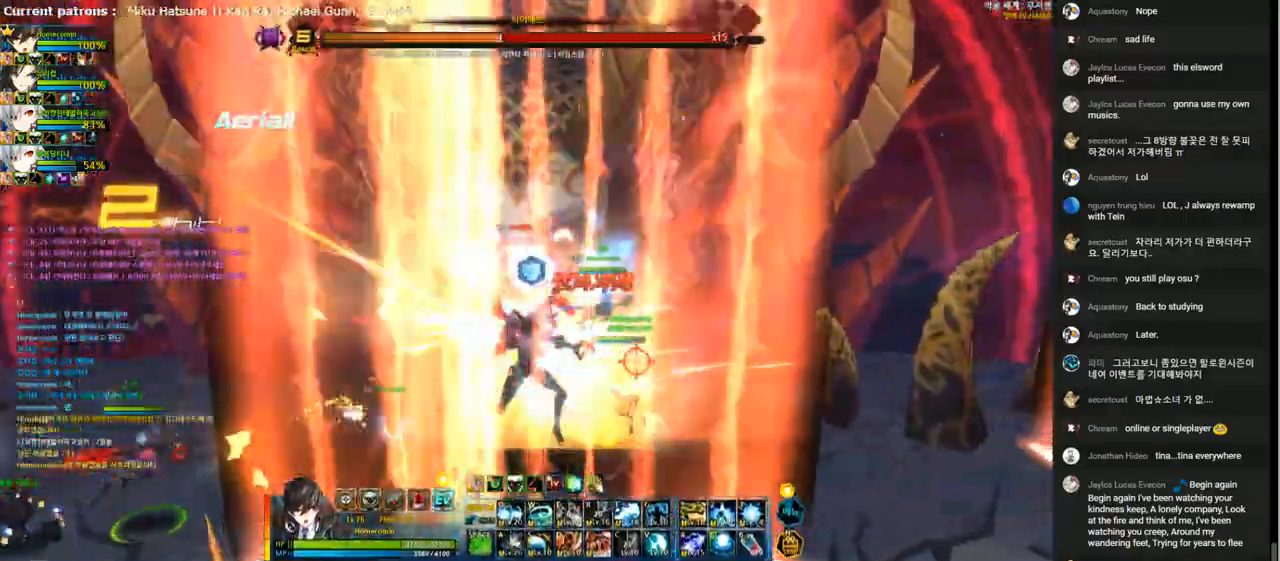
{"keys": ["down", "left"], "events": [[100, "left", "down"], [167, "left", "up"], [233, "left", "down"], [467, "down", "down"]]}
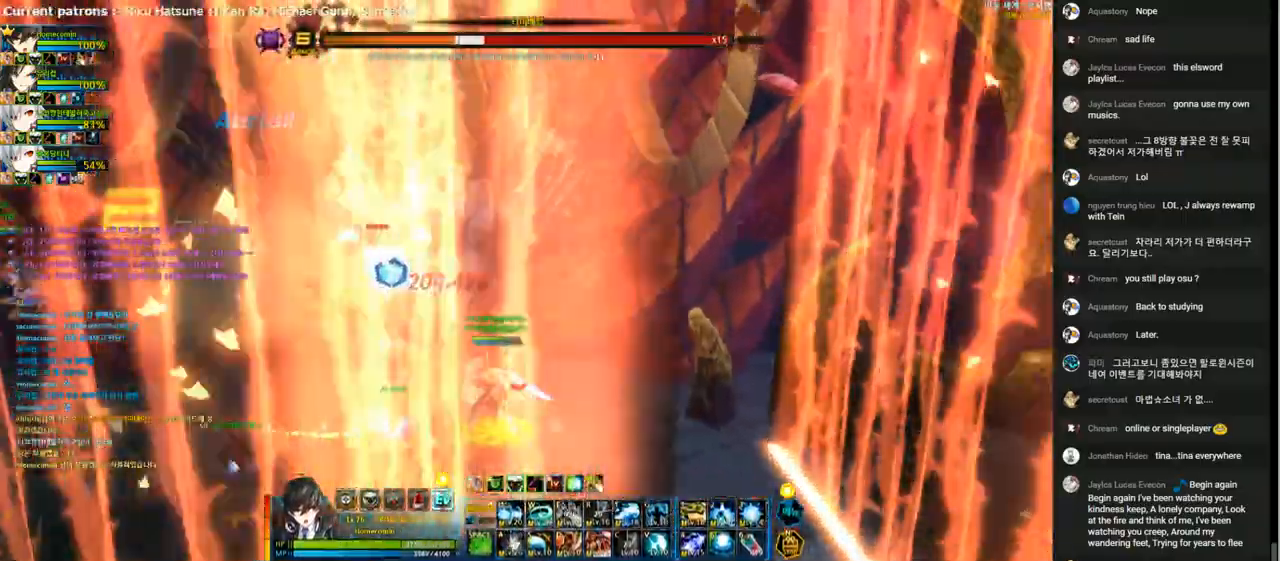
{"keys": ["down", "right"], "events": [[300, "right", "down"], [333, "left", "up"]]}
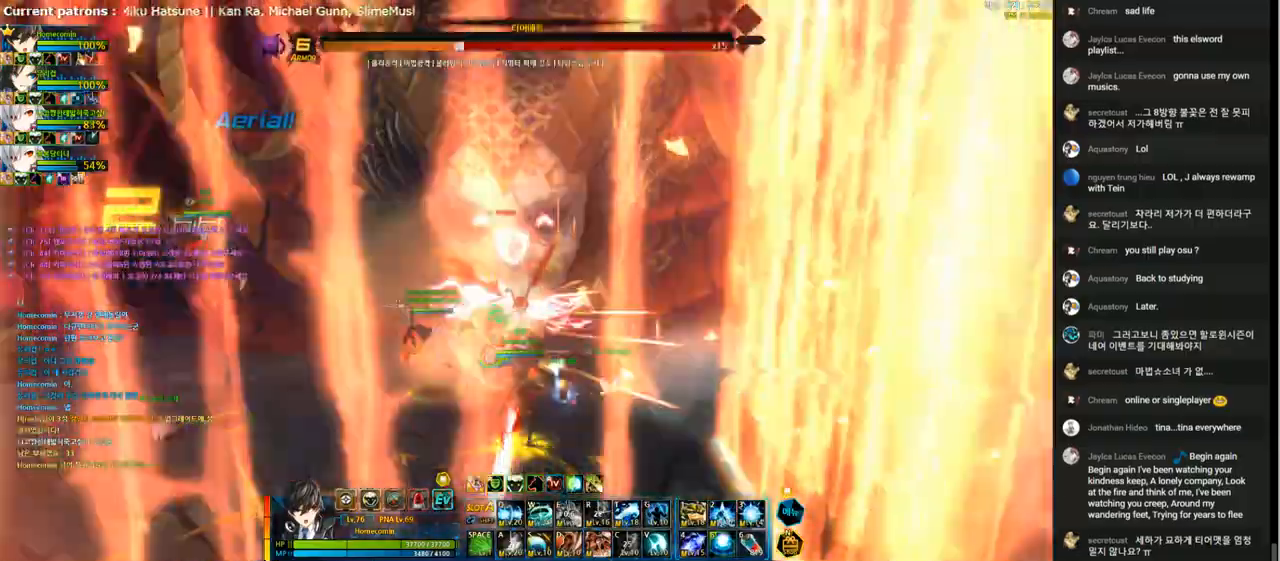
{"keys": [], "events": [[133, "space", "down"], [233, "space", "up"], [300, "down", "up"], [333, "right", "up"]]}
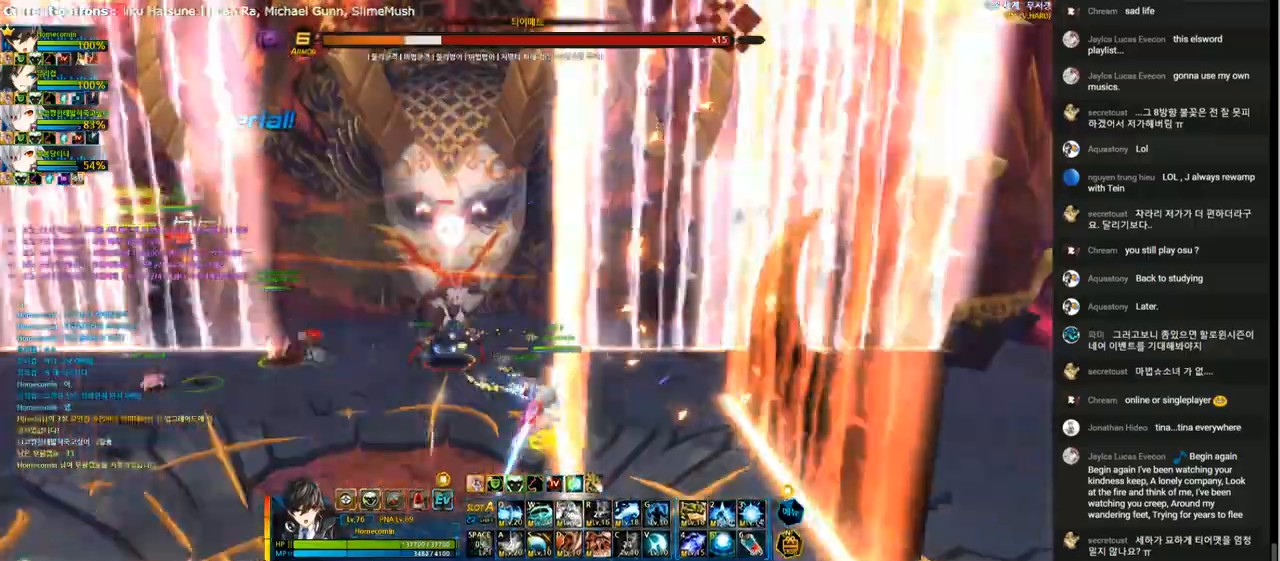
{"keys": [], "events": [[200, "g", "down"], [300, "g", "up"], [367, "g", "down"], [467, "g", "up"]]}
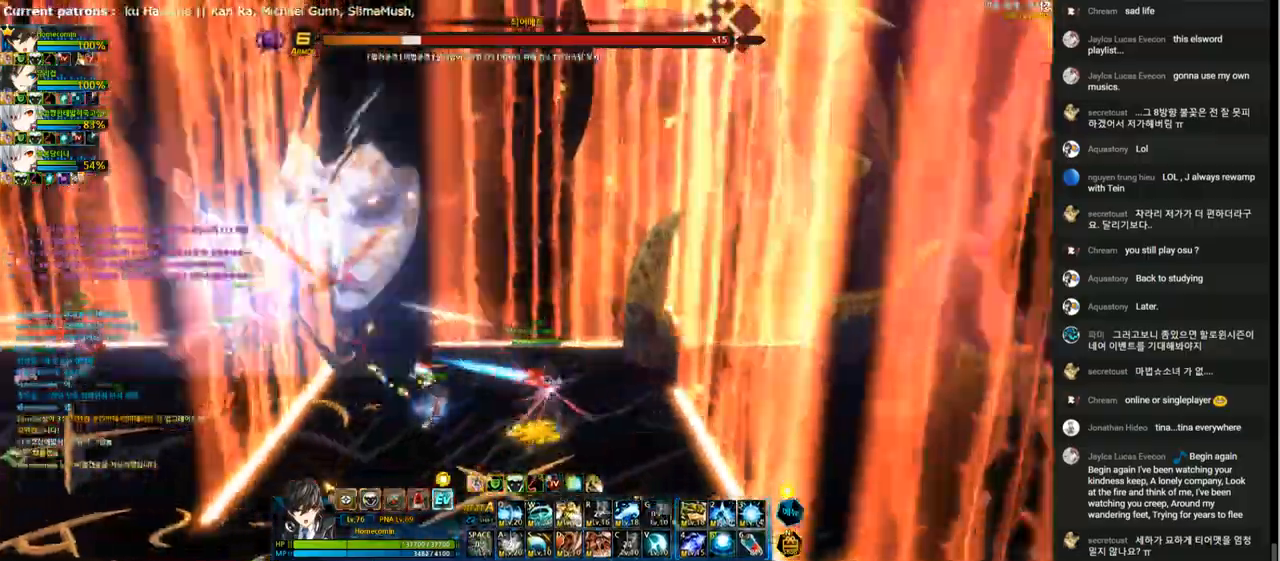
{"keys": ["left", "up"], "events": [[267, "left", "down"], [300, "left", "up"], [367, "left", "down"], [467, "up", "down"]]}
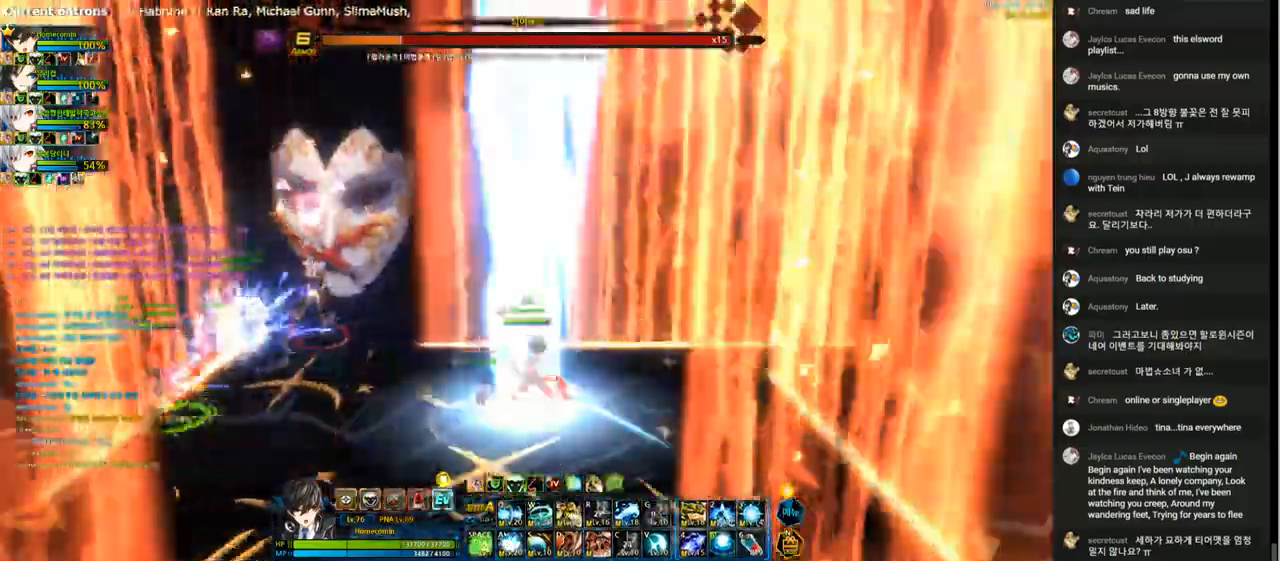
{"keys": ["up"], "events": [[100, "left", "up"], [300, "left", "down"], [300, "x", "down"], [433, "left", "up"], [433, "x", "up"]]}
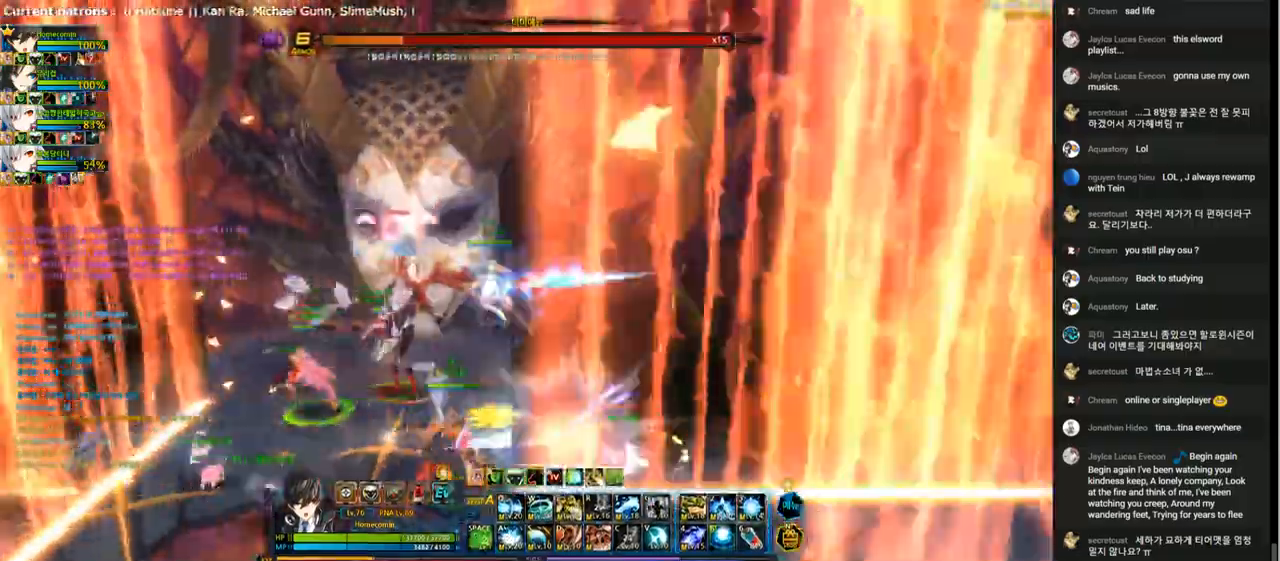
{"keys": ["4"], "events": [[33, "2", "down"], [133, "2", "up"], [167, "4", "down"], [167, "up", "up"], [267, "4", "up"], [367, "4", "down"], [433, "4", "up"], [500, "4", "down"]]}
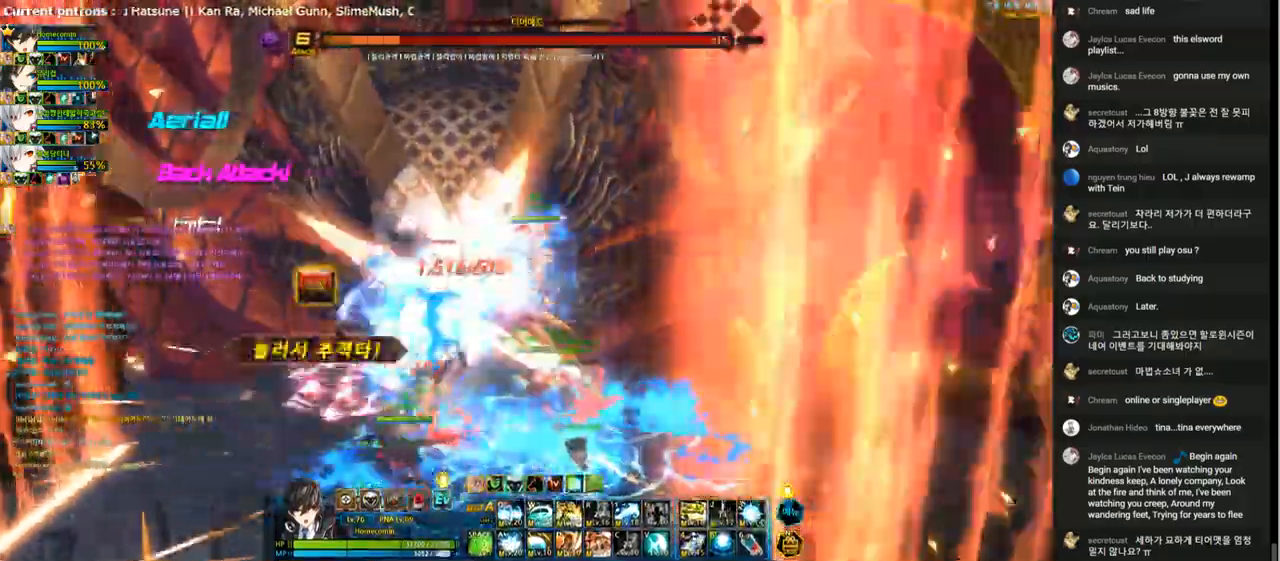
{"keys": ["4"], "events": [[100, "4", "up"], [167, "4", "down"], [267, "4", "up"], [333, "4", "down"], [433, "4", "up"], [500, "4", "down"]]}
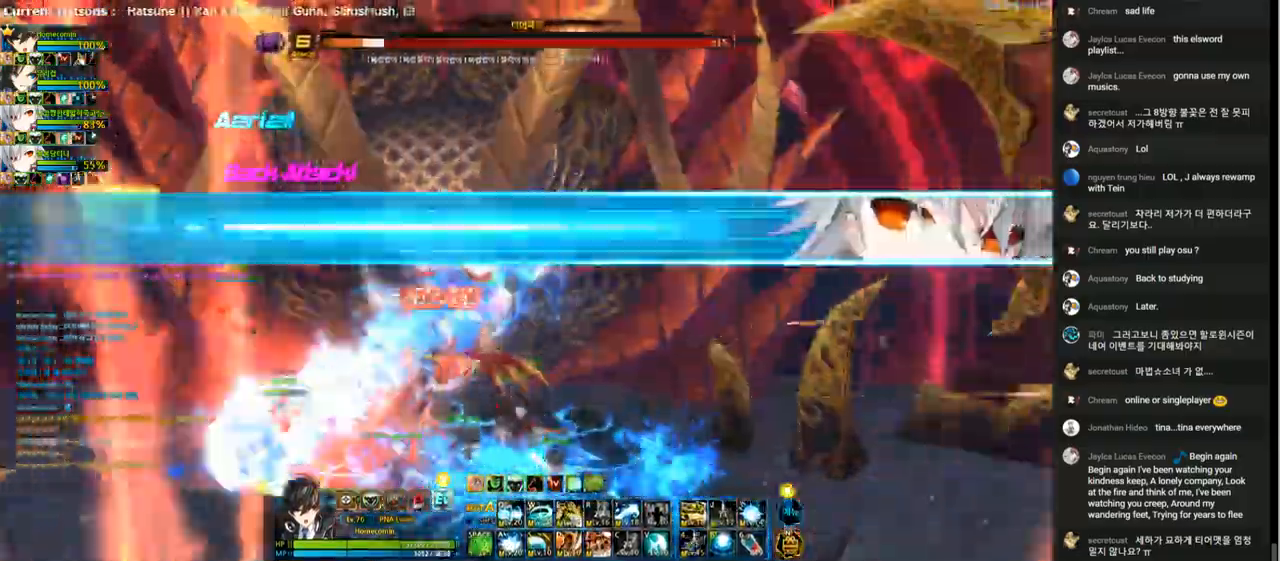
{"keys": [], "events": [[100, "4", "up"], [167, "4", "down"], [233, "4", "up"], [300, "4", "down"], [400, "4", "up"]]}
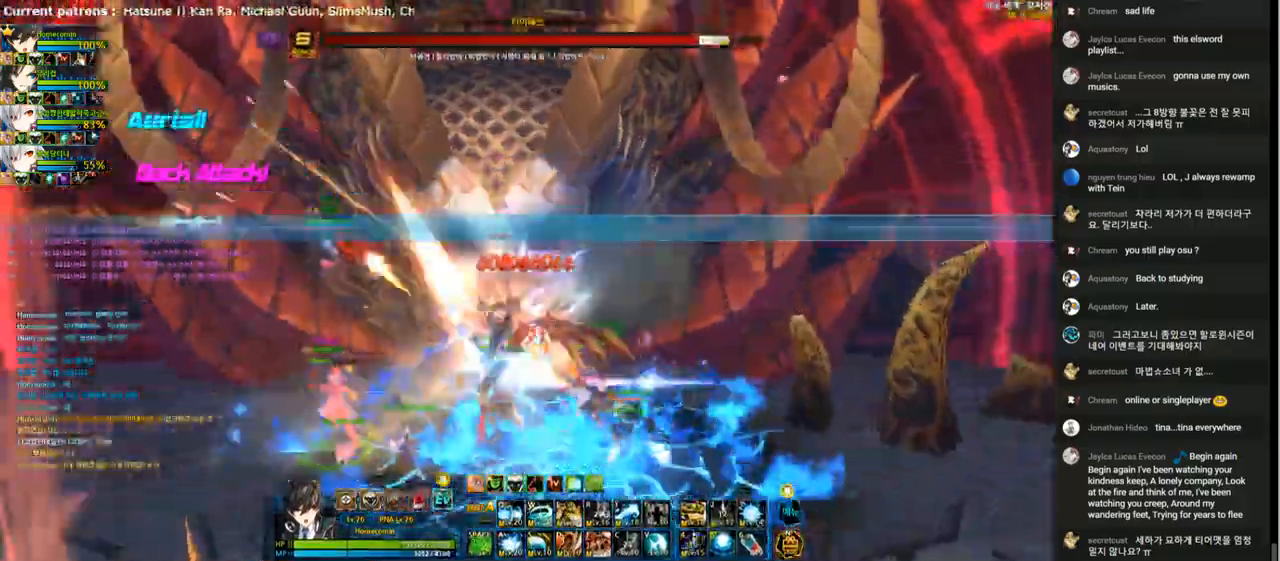
{"keys": ["a"], "events": [[33, "a", "down"], [133, "a", "up"], [200, "a", "down"], [267, "a", "up"], [367, "a", "down"], [433, "a", "up"], [500, "a", "down"]]}